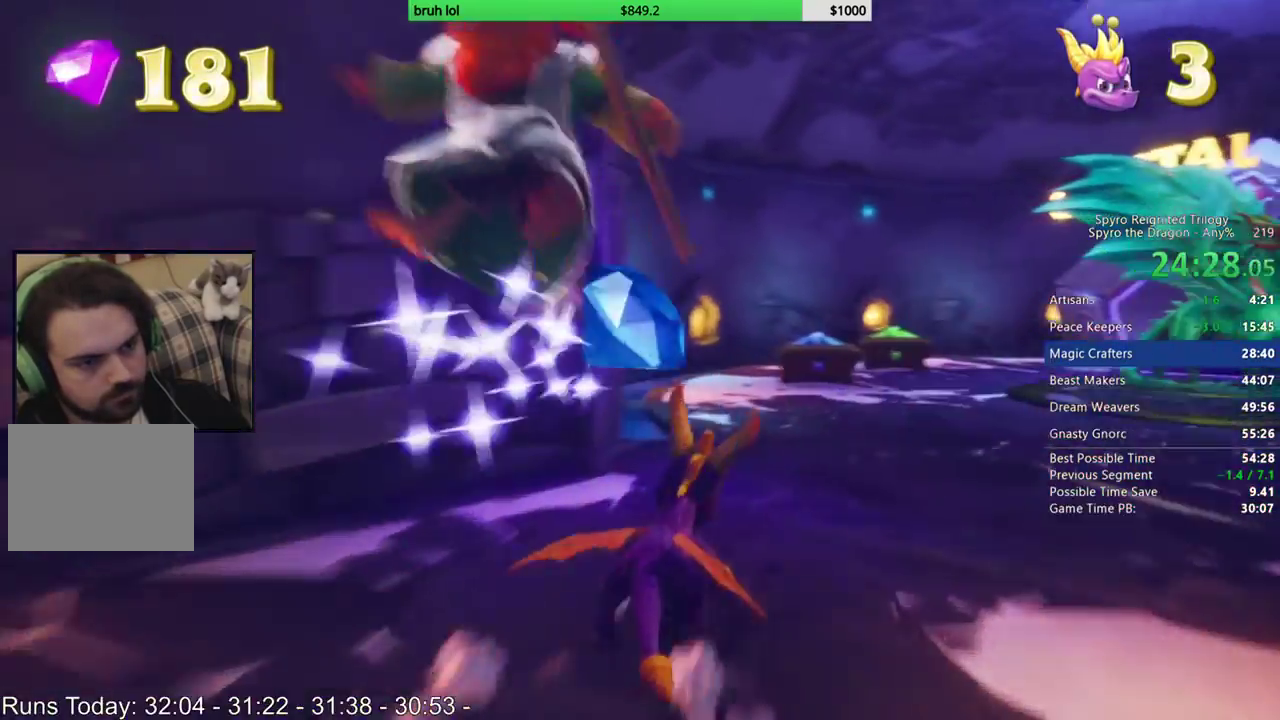
Gameplay with a controller (PlayStation layout); each line is a JSON object with the inputs held at the frame after it. "events" lists button and stick changes between this image and that frame as [ms after this image, input, new state], when the widget could be followed in between. This overlay highlights the sticks when they move; stick clicks (L3 R3) are not distinguishable. Not read: L3 R3.
{"buttons": ["SQUARE", "DPAD_RIGHT"], "left_stick": "center", "right_stick": "center", "events": [[100, "DPAD_RIGHT", "down"], [167, "DPAD_RIGHT", "up"], [467, "DPAD_RIGHT", "down"]]}
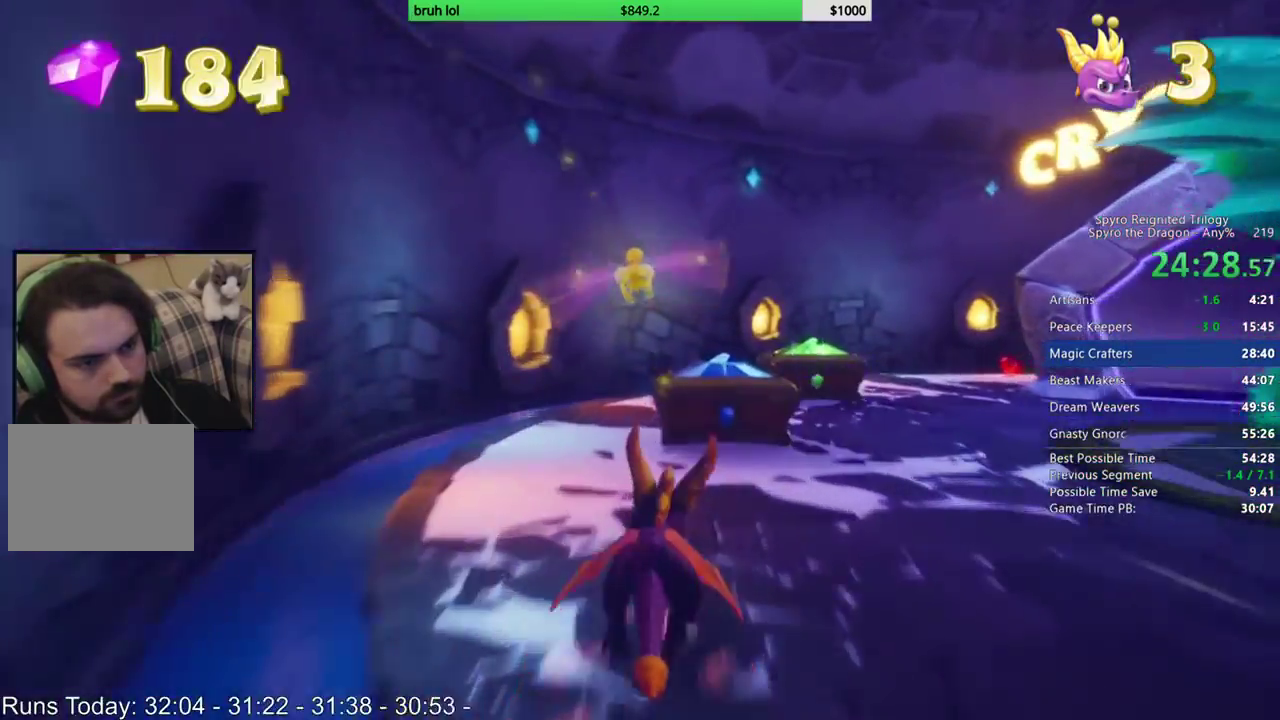
{"buttons": [], "left_stick": "center", "right_stick": "center", "events": [[33, "DPAD_UP", "down"], [33, "SQUARE", "up"], [67, "DPAD_RIGHT", "up"], [233, "CIRCLE", "down"], [233, "CROSS", "down"], [333, "DPAD_RIGHT", "down"], [400, "CIRCLE", "up"], [400, "CROSS", "up"], [433, "DPAD_RIGHT", "up"], [500, "DPAD_UP", "up"]]}
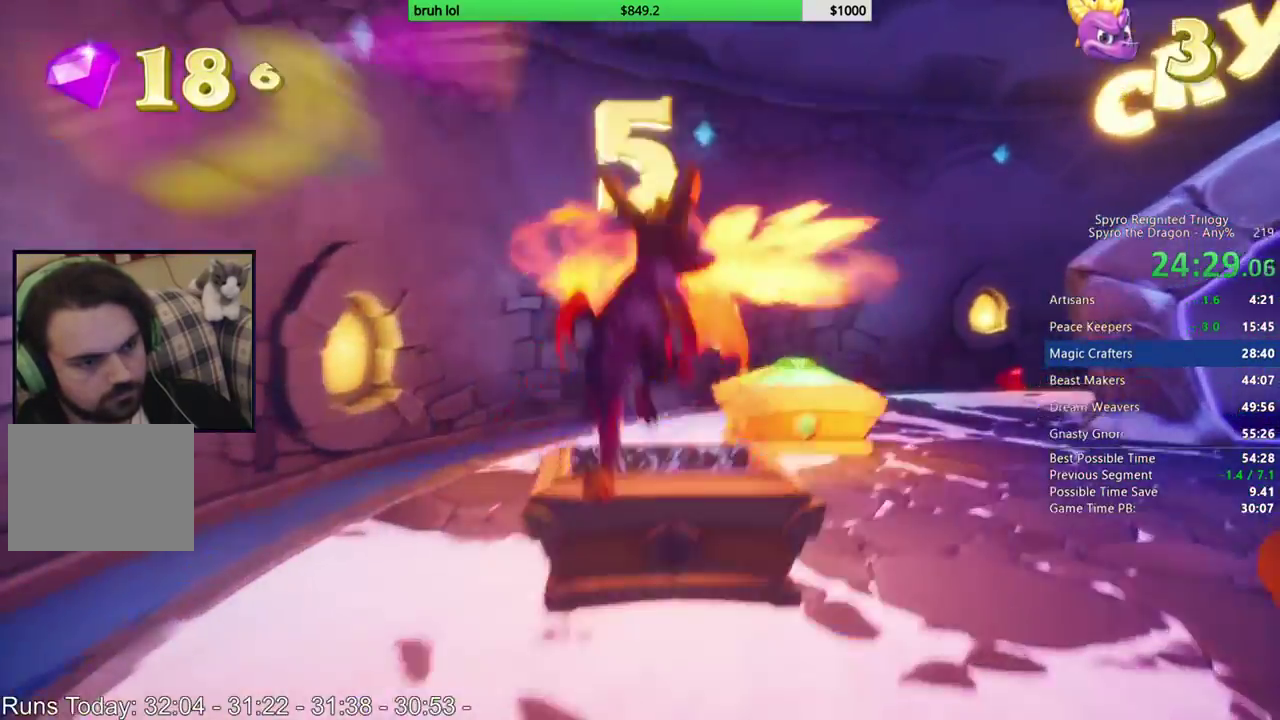
{"buttons": ["DPAD_UP"], "left_stick": "center", "right_stick": "center", "events": [[67, "right_stick", "left"], [167, "right_stick", "center"], [233, "DPAD_UP", "down"], [333, "DPAD_UP", "up"], [467, "DPAD_UP", "down"]]}
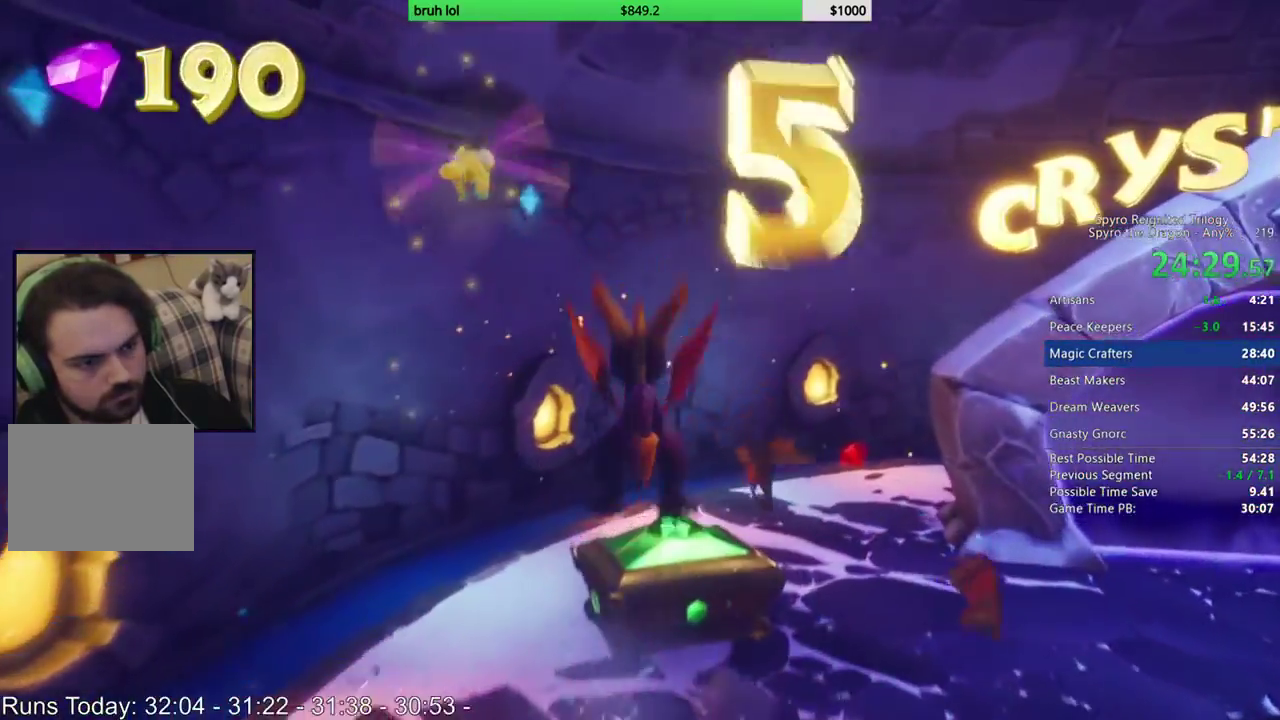
{"buttons": ["SQUARE", "DPAD_RIGHT"], "left_stick": "center", "right_stick": "center", "events": [[100, "DPAD_UP", "up"], [200, "CIRCLE", "down"], [200, "CROSS", "down"], [233, "DPAD_UP", "down"], [333, "CROSS", "up"], [367, "CIRCLE", "up"], [433, "DPAD_RIGHT", "down"], [467, "DPAD_UP", "up"], [467, "SQUARE", "down"]]}
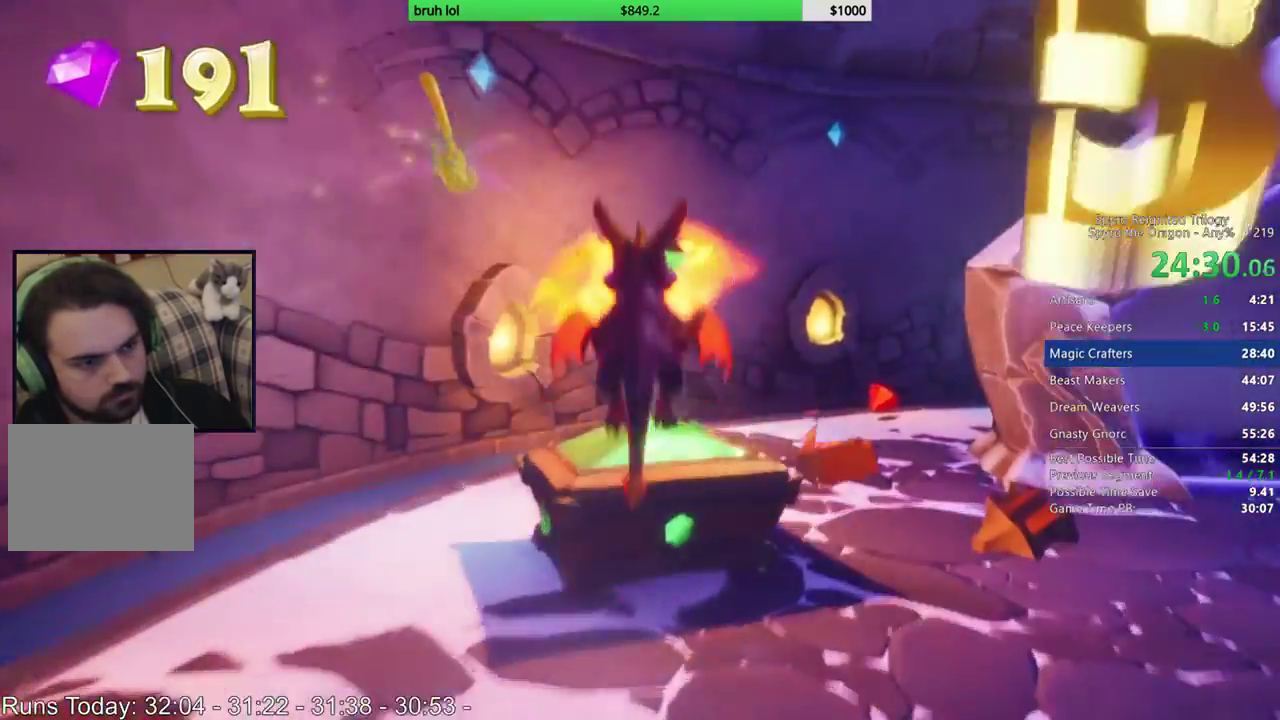
{"buttons": ["SQUARE", "DPAD_RIGHT"], "left_stick": "center", "right_stick": "center", "events": [[100, "DPAD_RIGHT", "up"], [200, "DPAD_RIGHT", "down"]]}
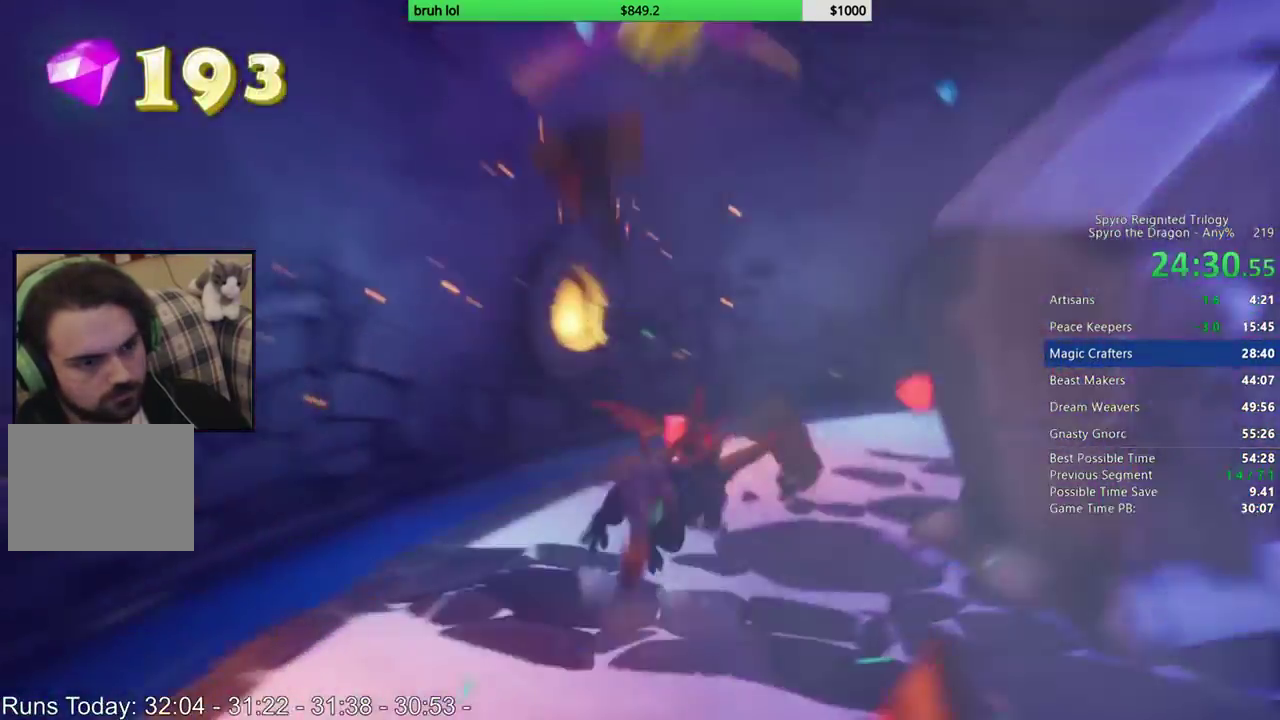
{"buttons": ["DPAD_DOWN", "DPAD_RIGHT"], "left_stick": "center", "right_stick": "center", "events": [[367, "DPAD_DOWN", "down"], [400, "SQUARE", "up"]]}
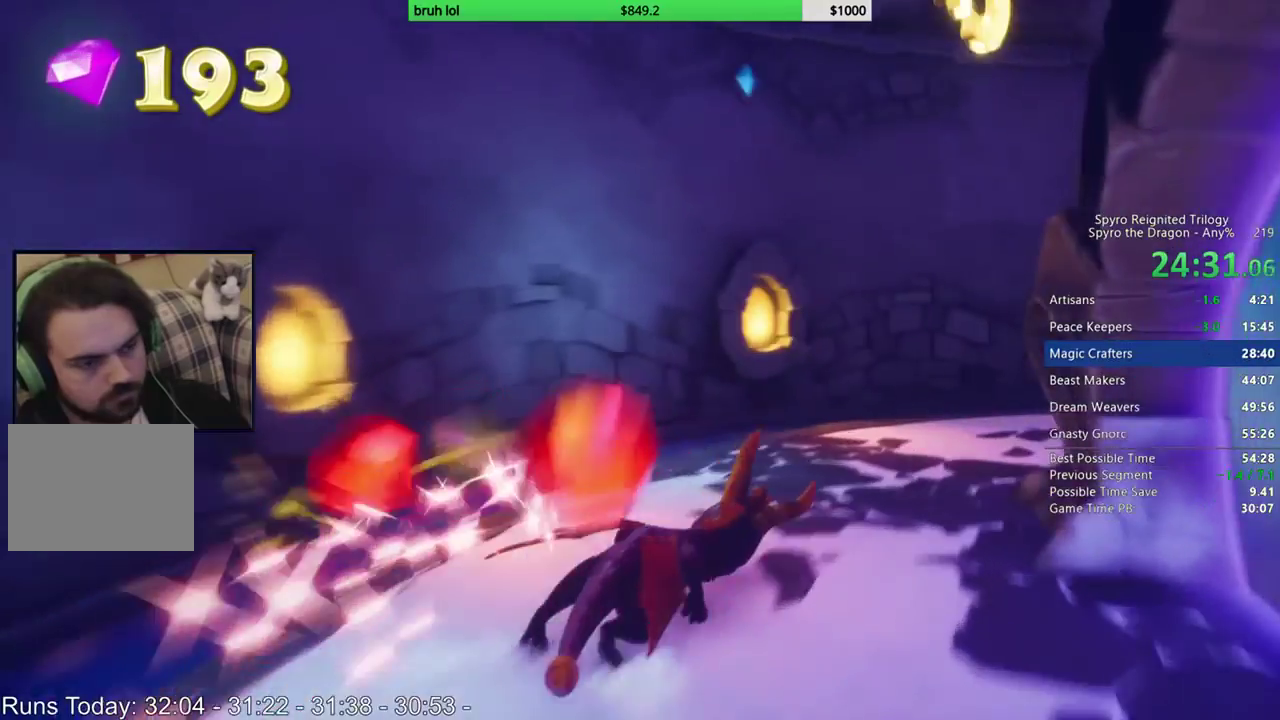
{"buttons": ["DPAD_UP", "DPAD_RIGHT"], "left_stick": "center", "right_stick": "center", "events": [[33, "R1", "down"], [100, "DPAD_DOWN", "up"], [200, "DPAD_RIGHT", "up"], [400, "DPAD_RIGHT", "down"], [467, "R1", "up"], [500, "DPAD_UP", "down"]]}
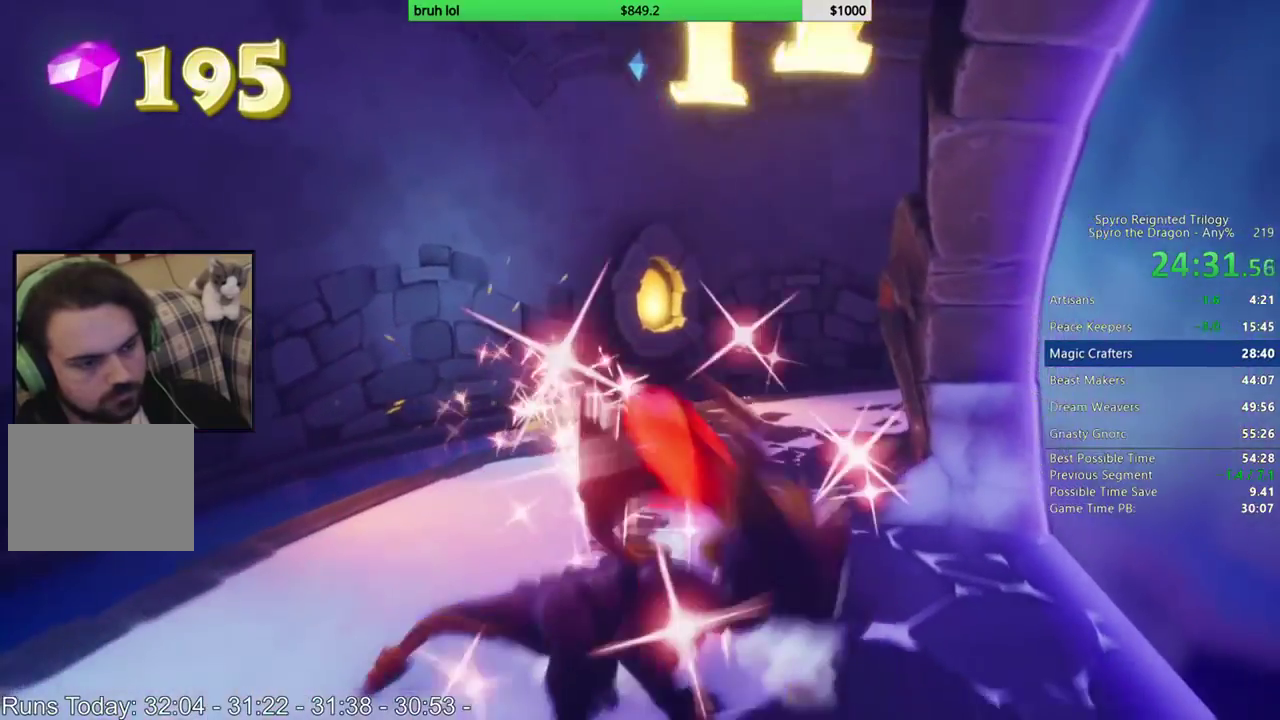
{"buttons": ["SQUARE"], "left_stick": "center", "right_stick": "center", "events": [[33, "SQUARE", "down"], [67, "DPAD_RIGHT", "up"], [200, "DPAD_UP", "up"], [333, "DPAD_LEFT", "down"], [467, "DPAD_LEFT", "up"]]}
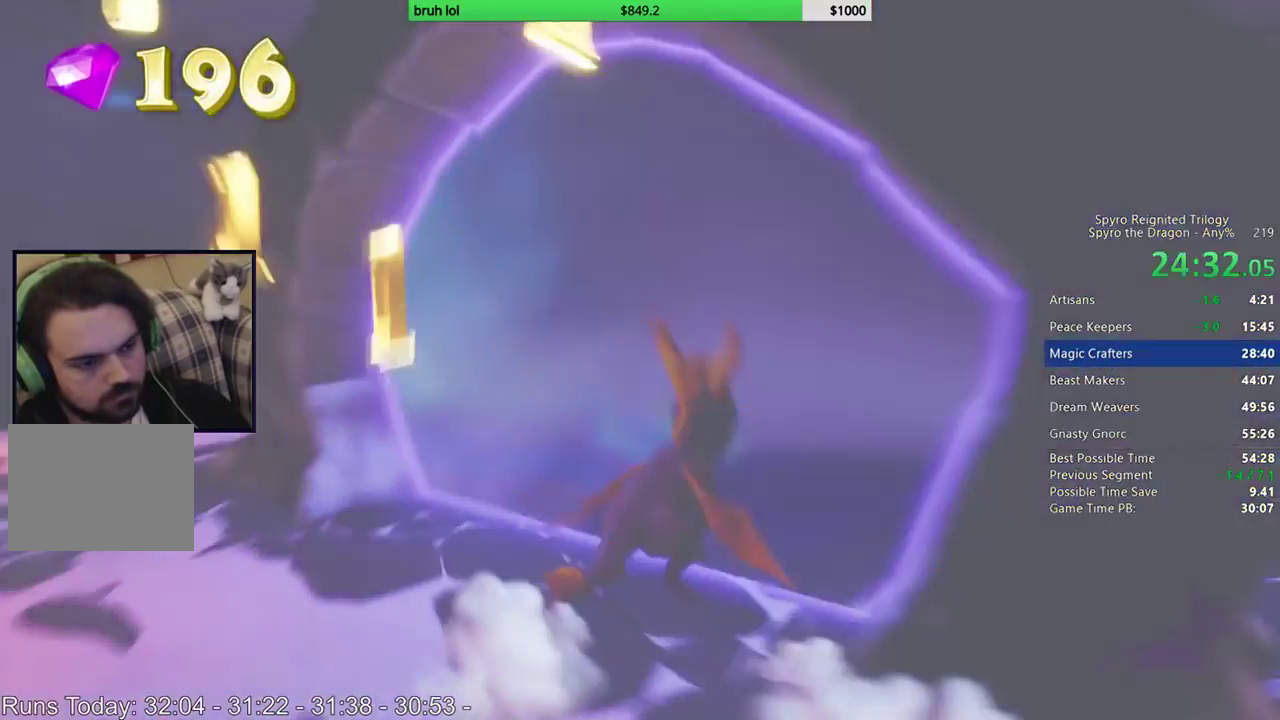
{"buttons": [], "left_stick": "center", "right_stick": "center", "events": [[167, "SQUARE", "up"]]}
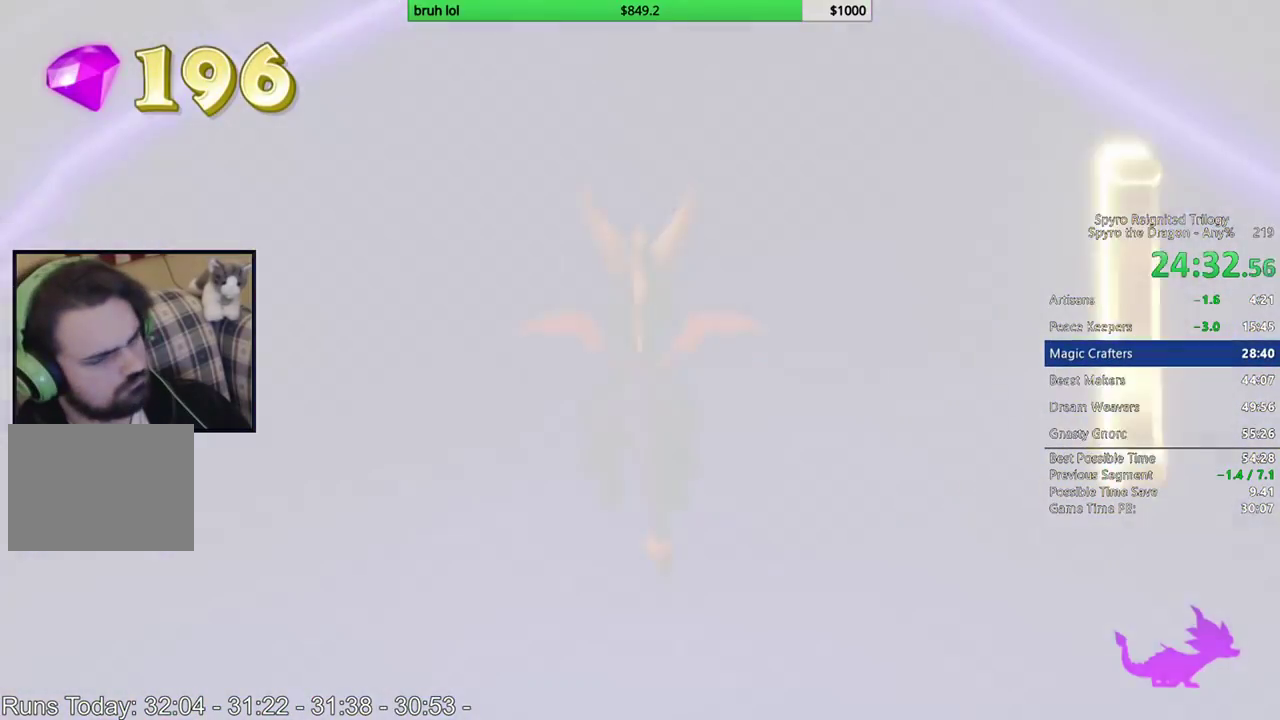
{"buttons": [], "left_stick": "center", "right_stick": "center", "events": []}
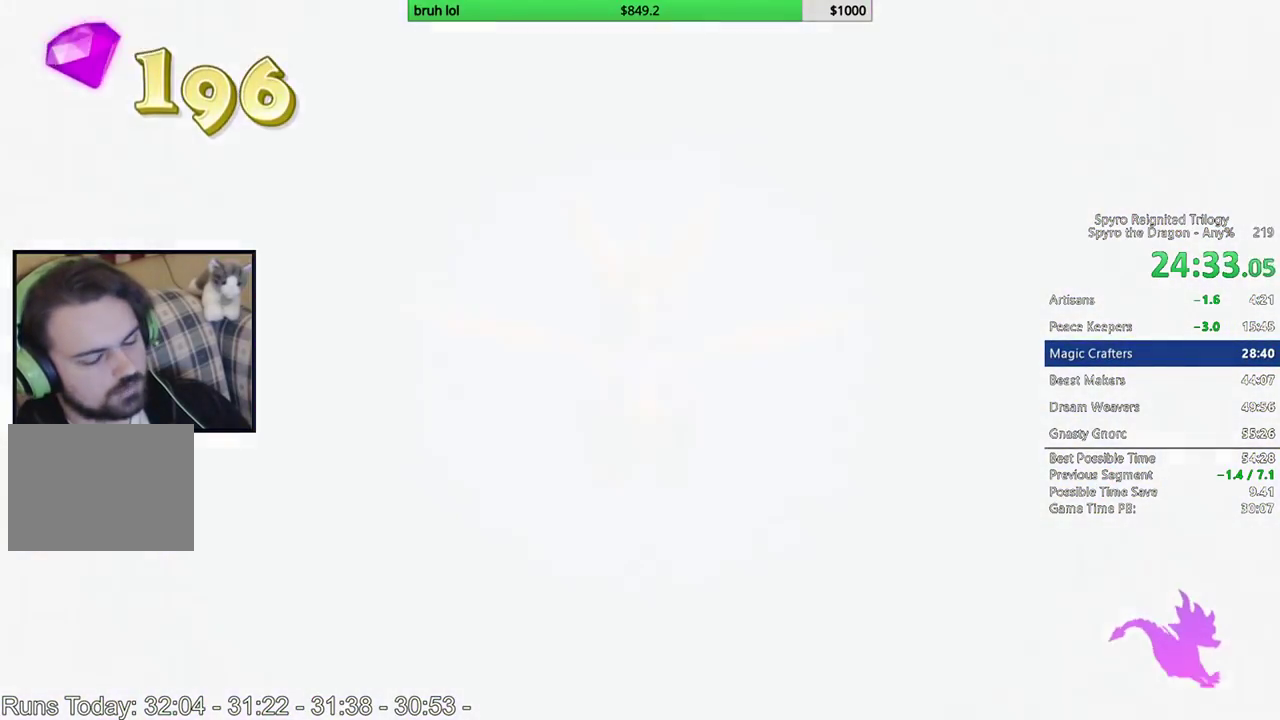
{"buttons": [], "left_stick": "center", "right_stick": "center", "events": []}
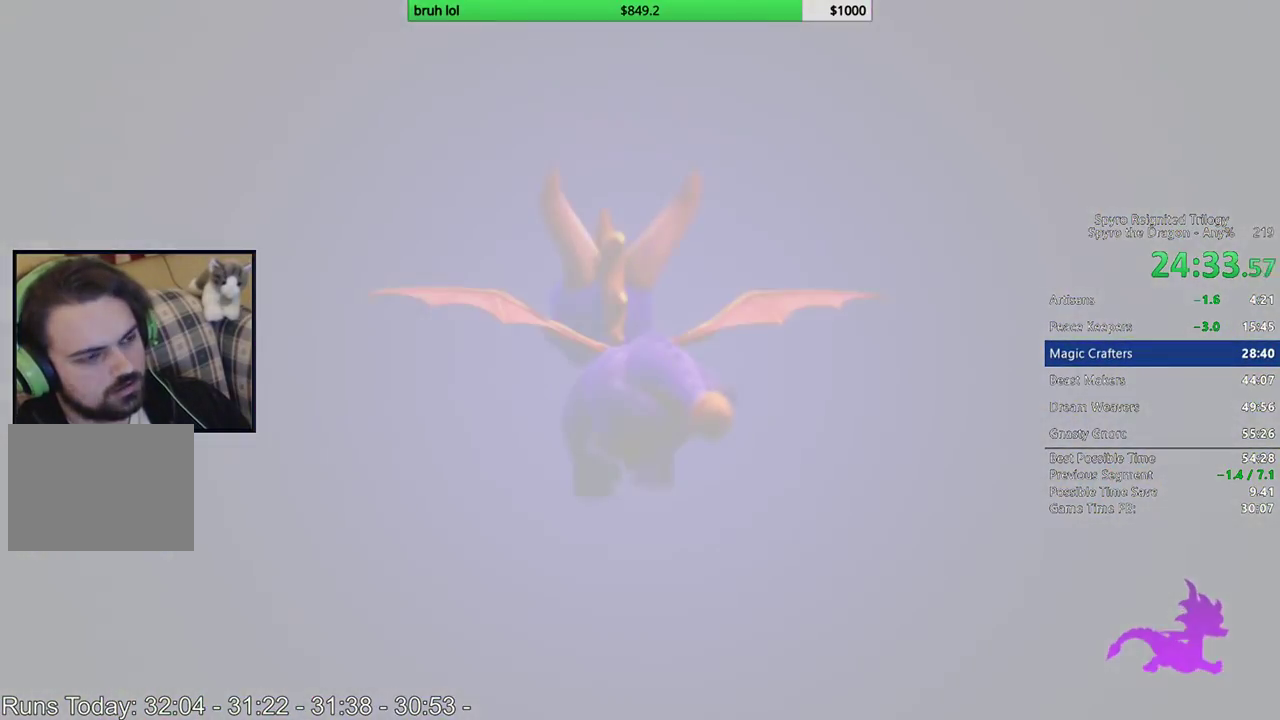
{"buttons": [], "left_stick": "center", "right_stick": "center", "events": []}
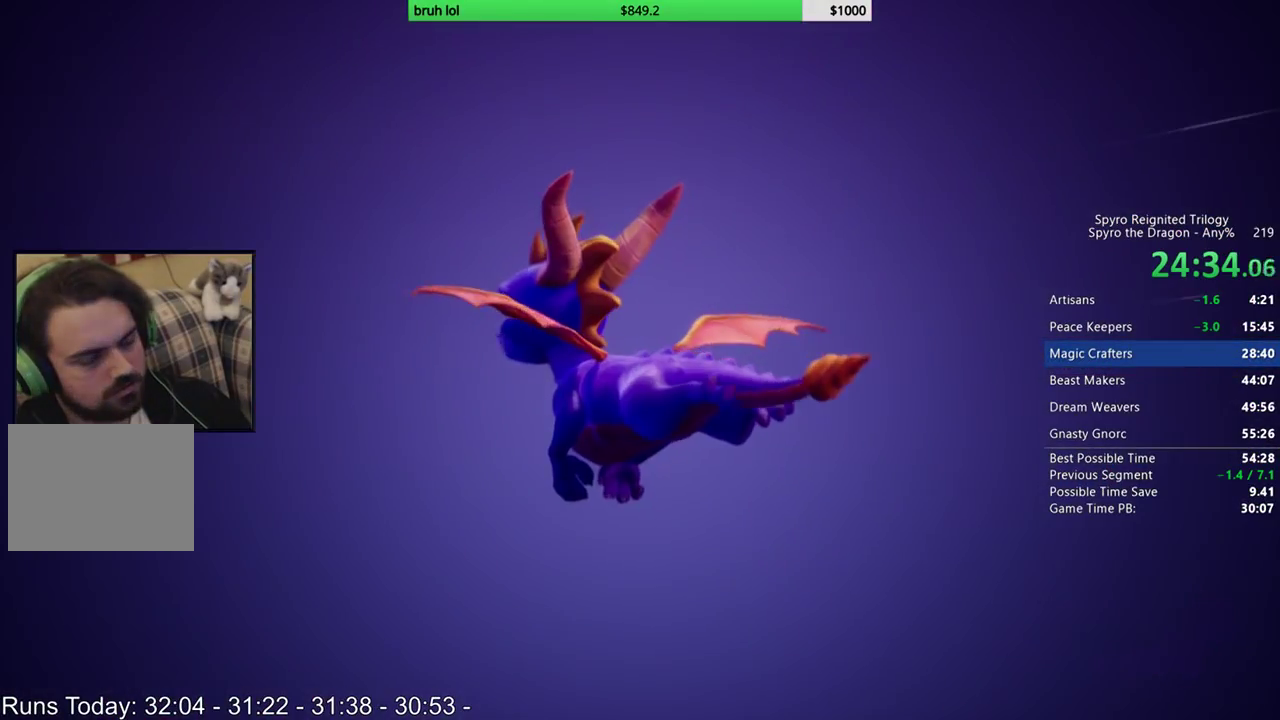
{"buttons": [], "left_stick": "center", "right_stick": "center", "events": []}
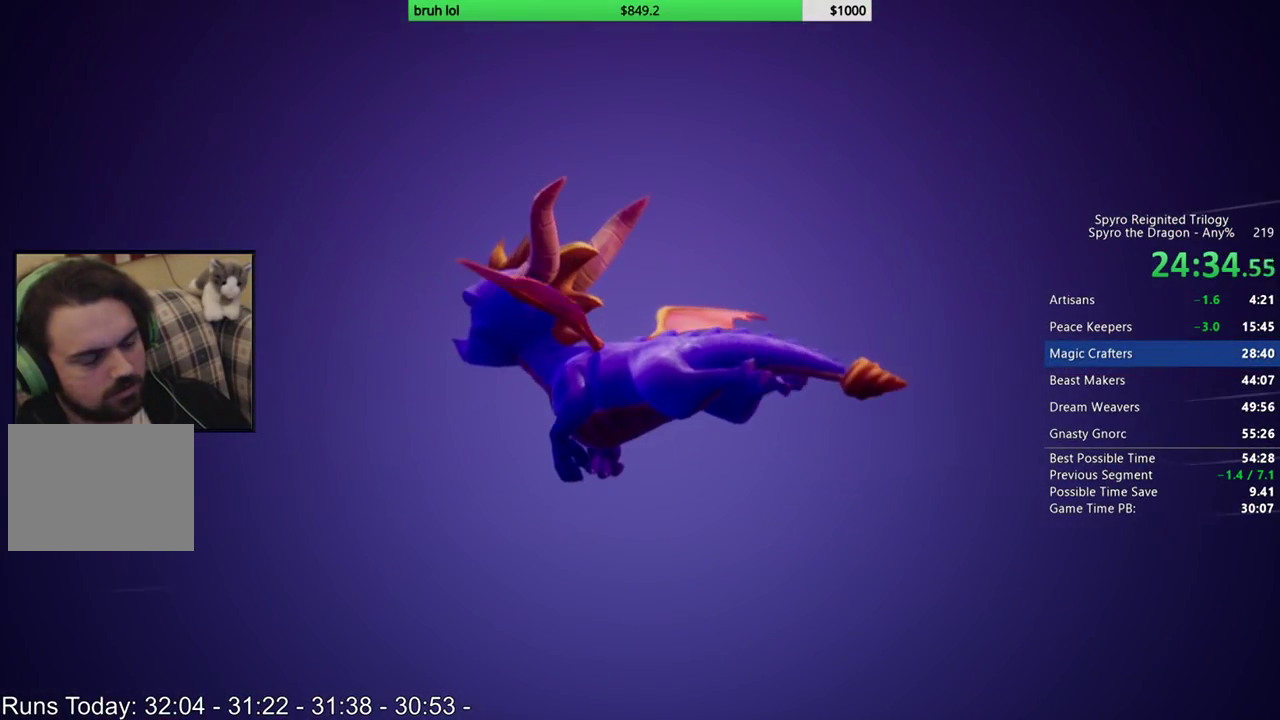
{"buttons": [], "left_stick": "center", "right_stick": "center", "events": []}
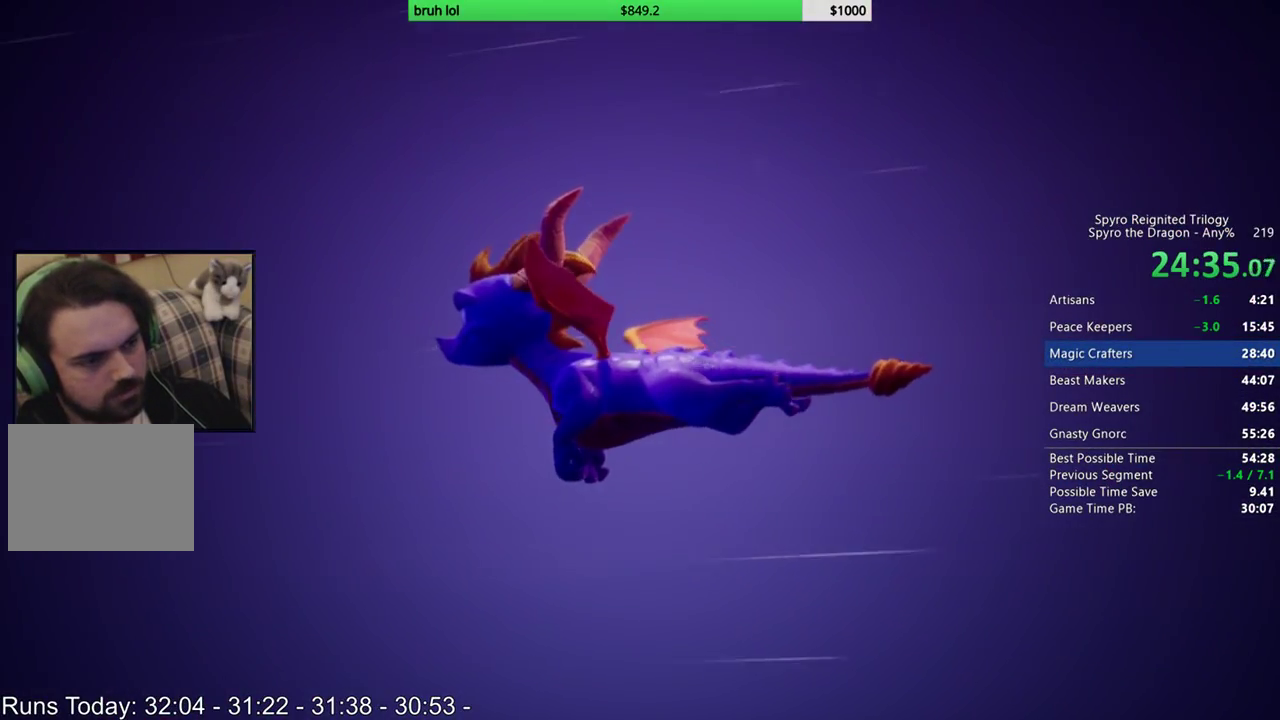
{"buttons": [], "left_stick": "center", "right_stick": "center", "events": []}
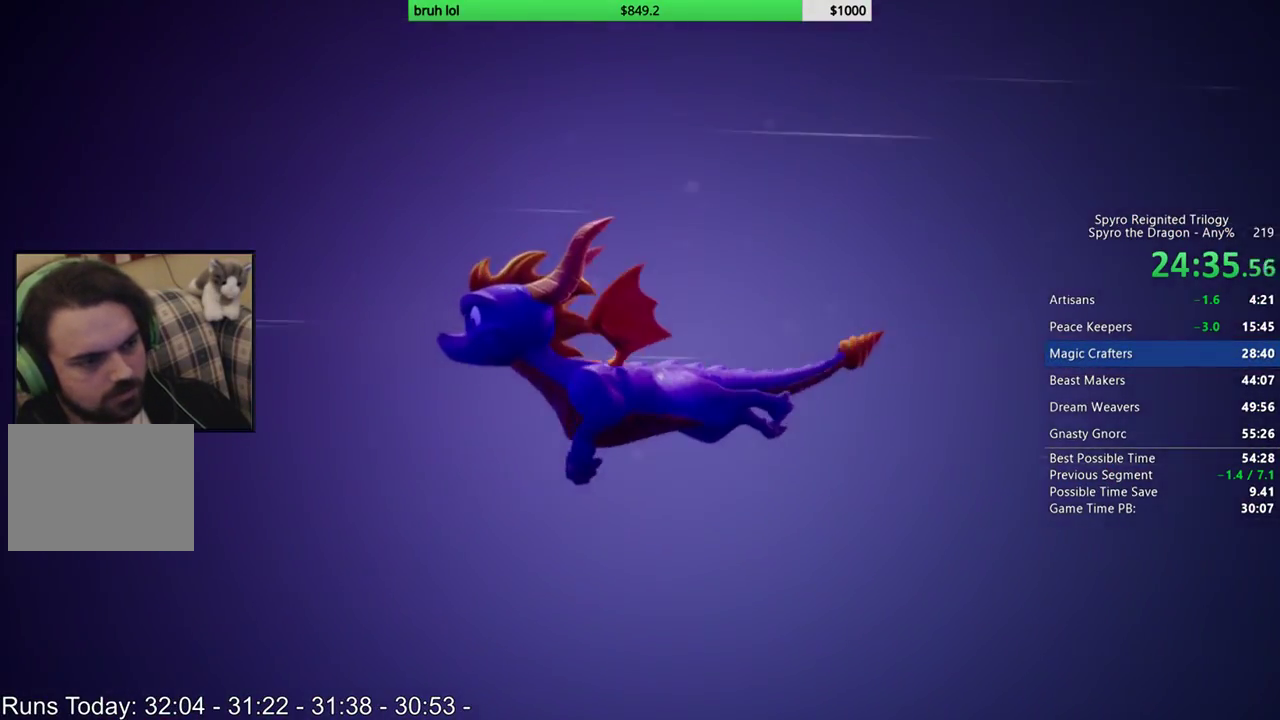
{"buttons": [], "left_stick": "center", "right_stick": "center", "events": []}
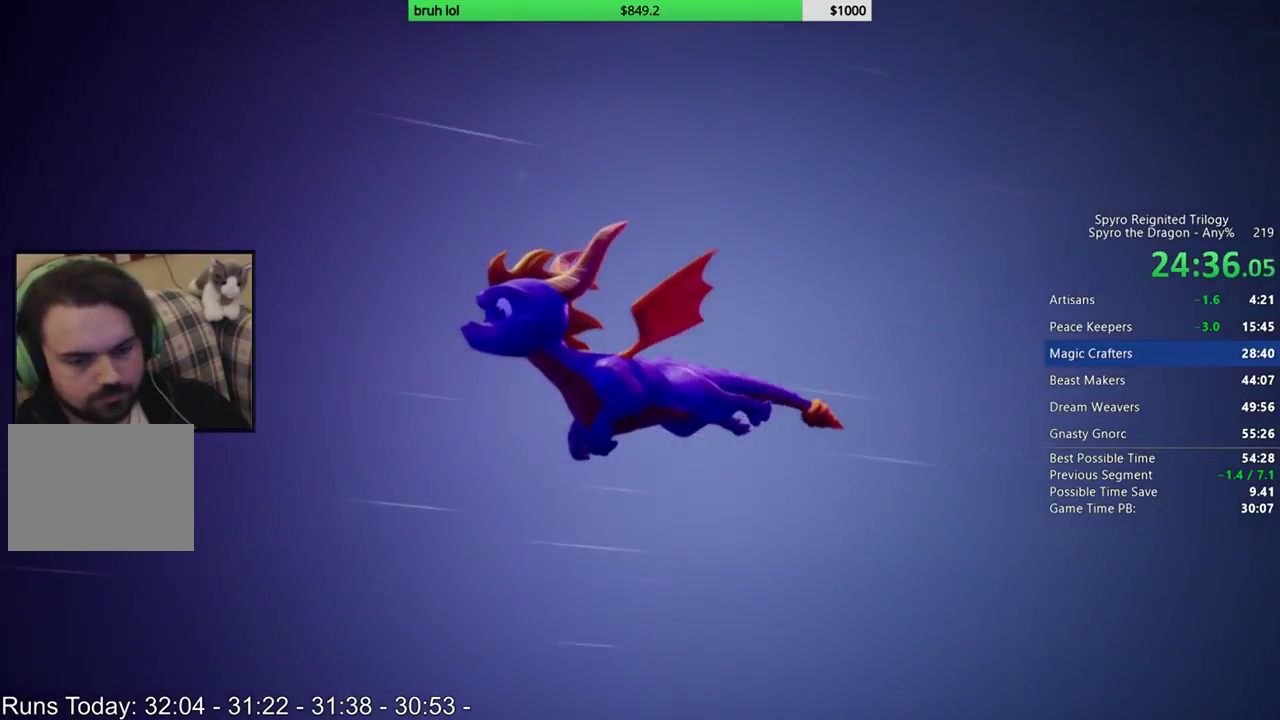
{"buttons": ["DPAD_RIGHT"], "left_stick": "center", "right_stick": "center", "events": [[267, "DPAD_LEFT", "down"], [400, "DPAD_UP", "down"], [433, "DPAD_LEFT", "up"], [467, "DPAD_RIGHT", "down"], [467, "DPAD_UP", "up"]]}
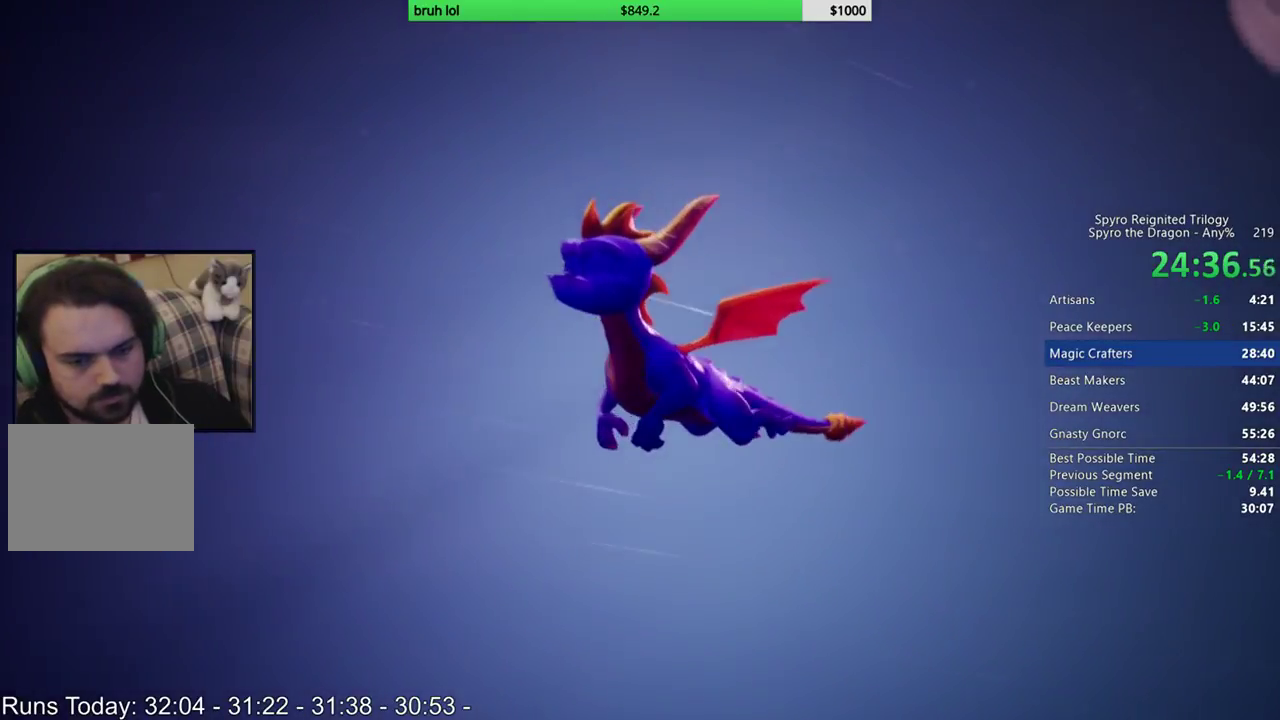
{"buttons": [], "left_stick": "center", "right_stick": "center", "events": [[133, "DPAD_RIGHT", "up"], [167, "DPAD_LEFT", "down"], [167, "DPAD_UP", "down"], [267, "DPAD_LEFT", "up"], [267, "DPAD_RIGHT", "down"], [267, "DPAD_UP", "up"], [433, "DPAD_RIGHT", "up"]]}